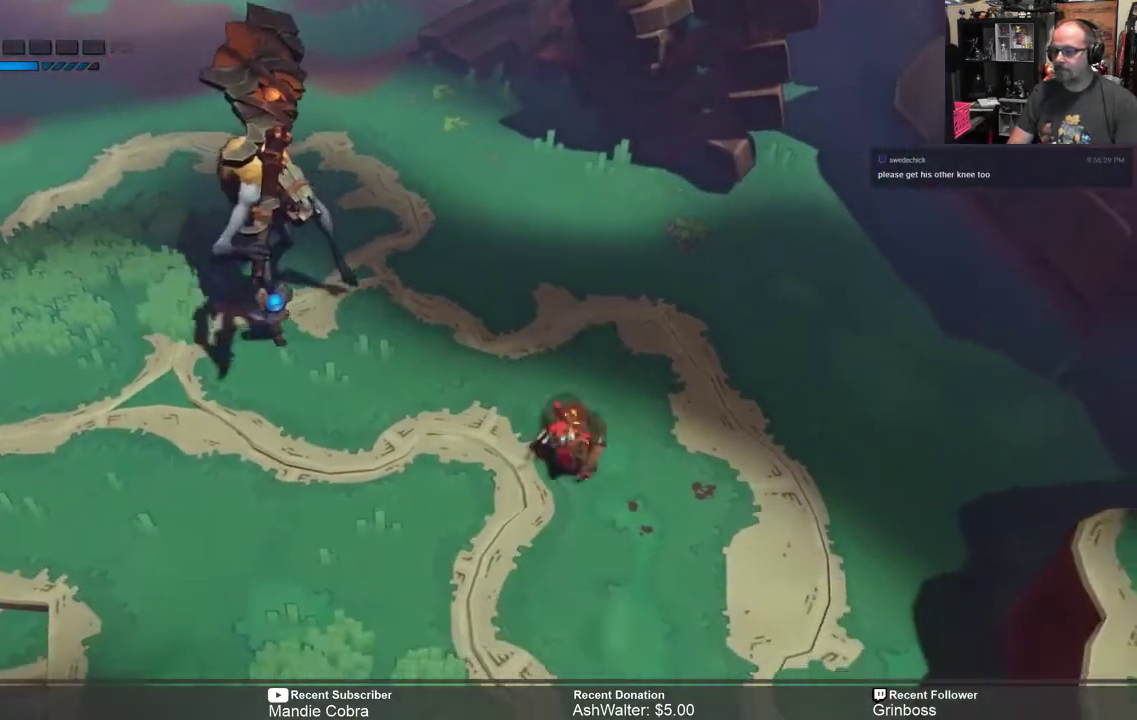
Gameplay with a controller (Xbox layout); each line is a JSON object with the inputs held at the frame after it. "events" lists button and stick changes between this image and that frame as [ms after this image, input, new state], when the widget could be followed in between.
{"buttons": ["R2"], "left_stick": "left", "right_stick": "center", "events": [[467, "left_stick", "left"]]}
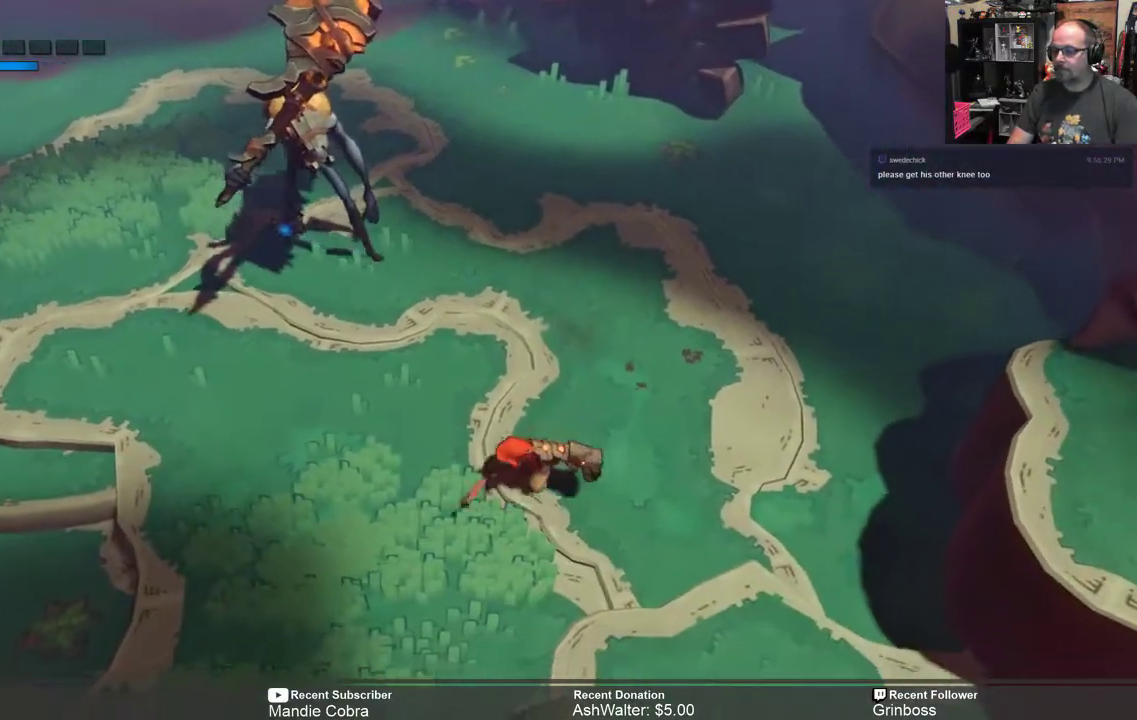
{"buttons": ["B", "R2"], "left_stick": "left", "right_stick": "center", "events": [[467, "B", "down"]]}
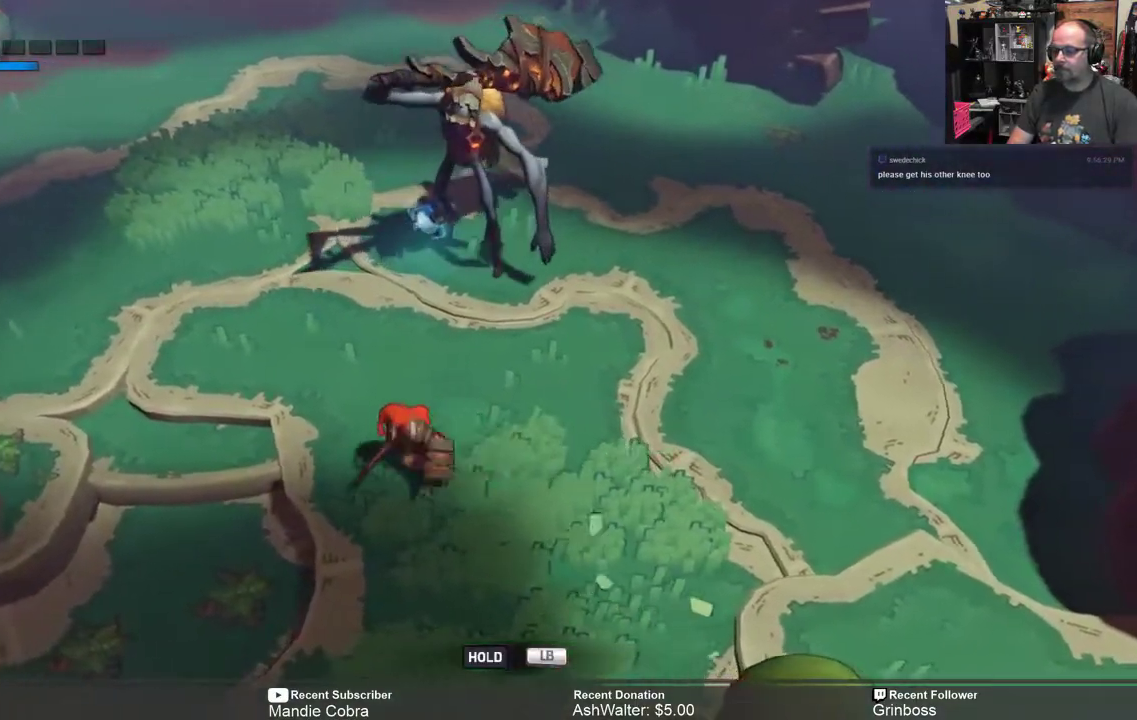
{"buttons": ["R2"], "left_stick": "left", "right_stick": "center", "events": [[67, "B", "up"]]}
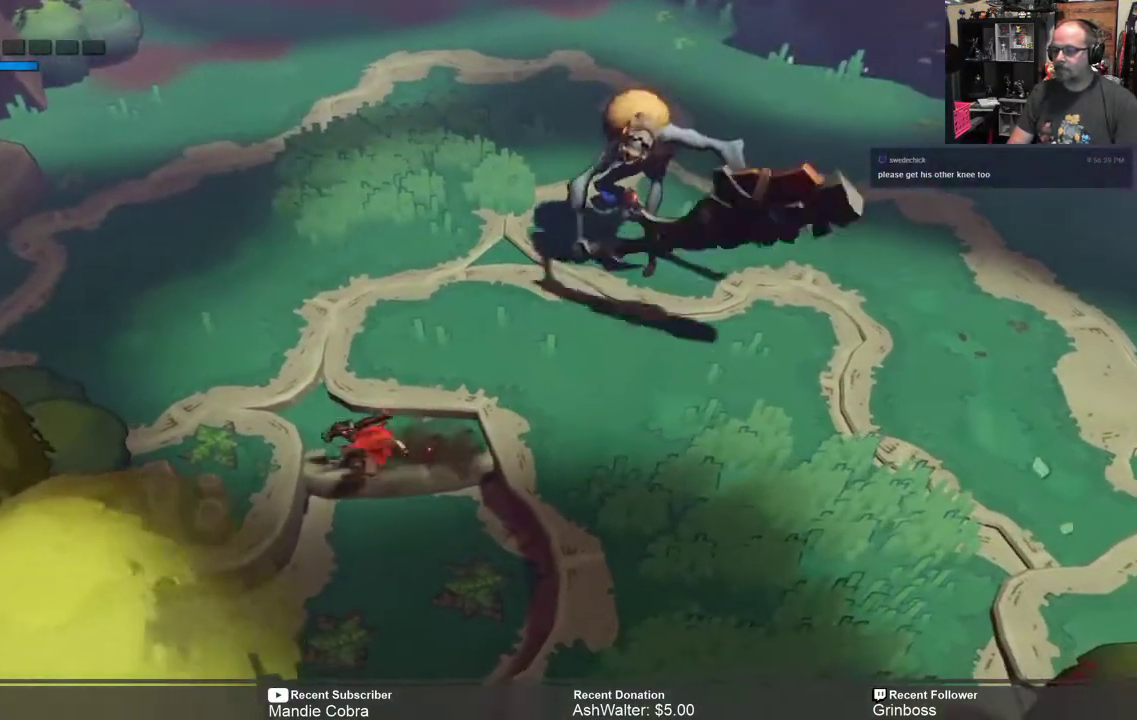
{"buttons": ["R2"], "left_stick": "left", "right_stick": "center", "events": []}
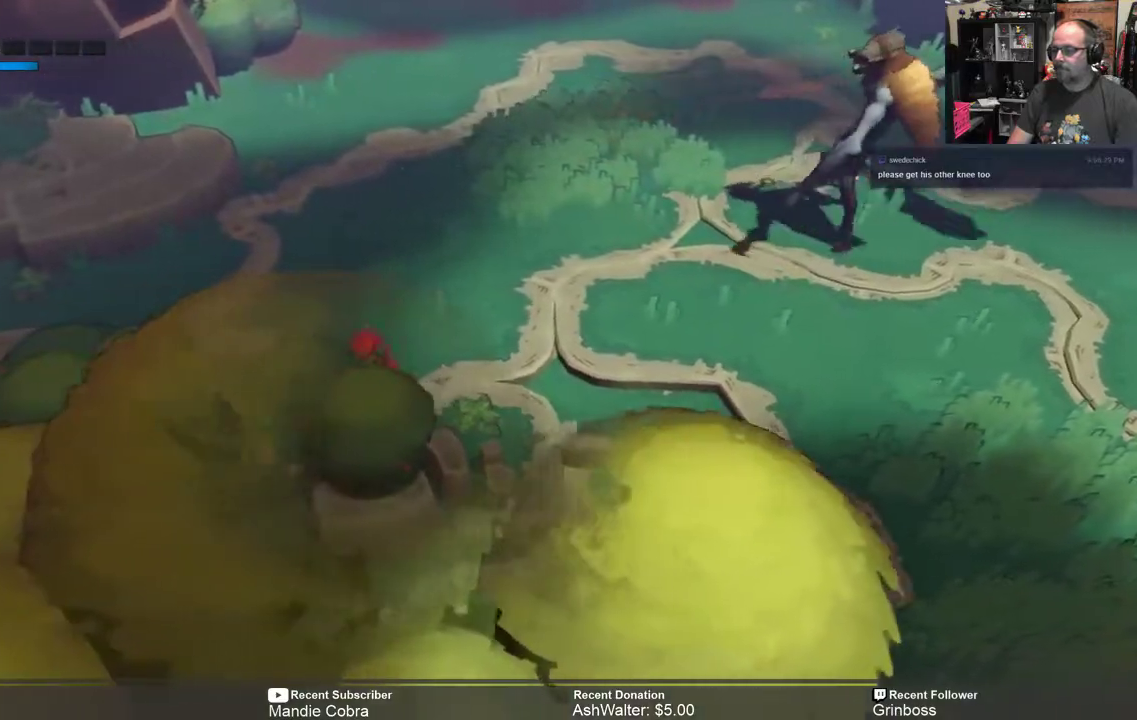
{"buttons": ["L1", "R2"], "left_stick": "center", "right_stick": "center", "events": [[83, "left_stick", "up-right"], [183, "left_stick", "center"], [217, "L1", "down"]]}
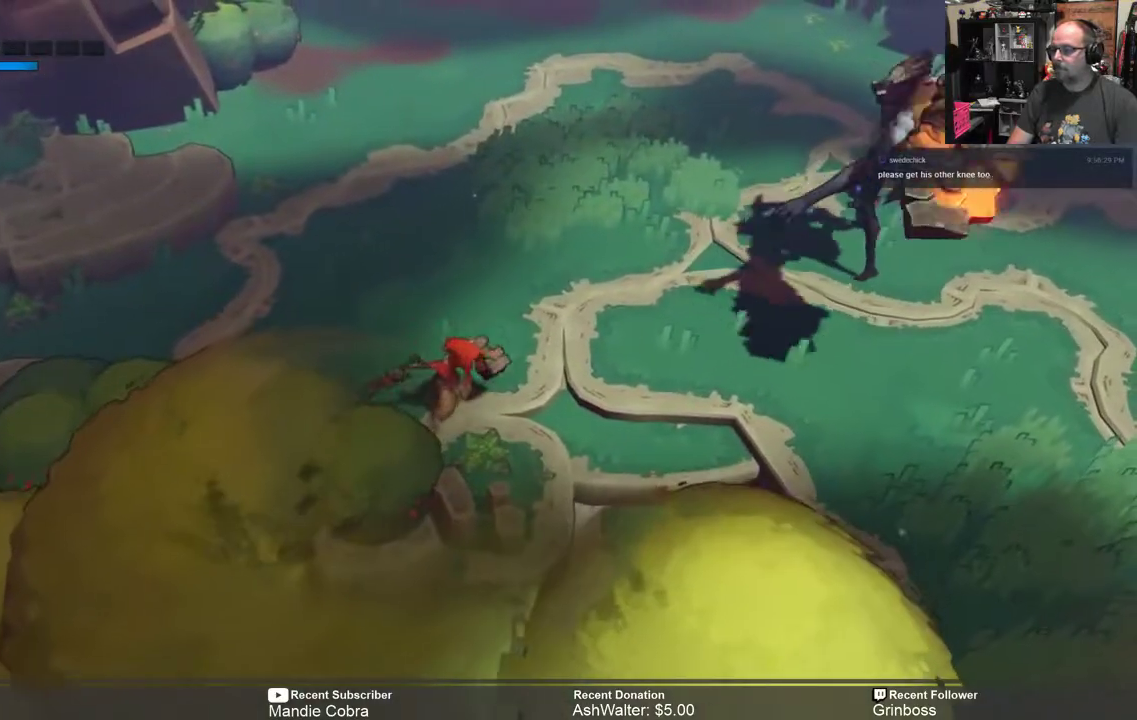
{"buttons": ["L1", "R2"], "left_stick": "center", "right_stick": "center", "events": []}
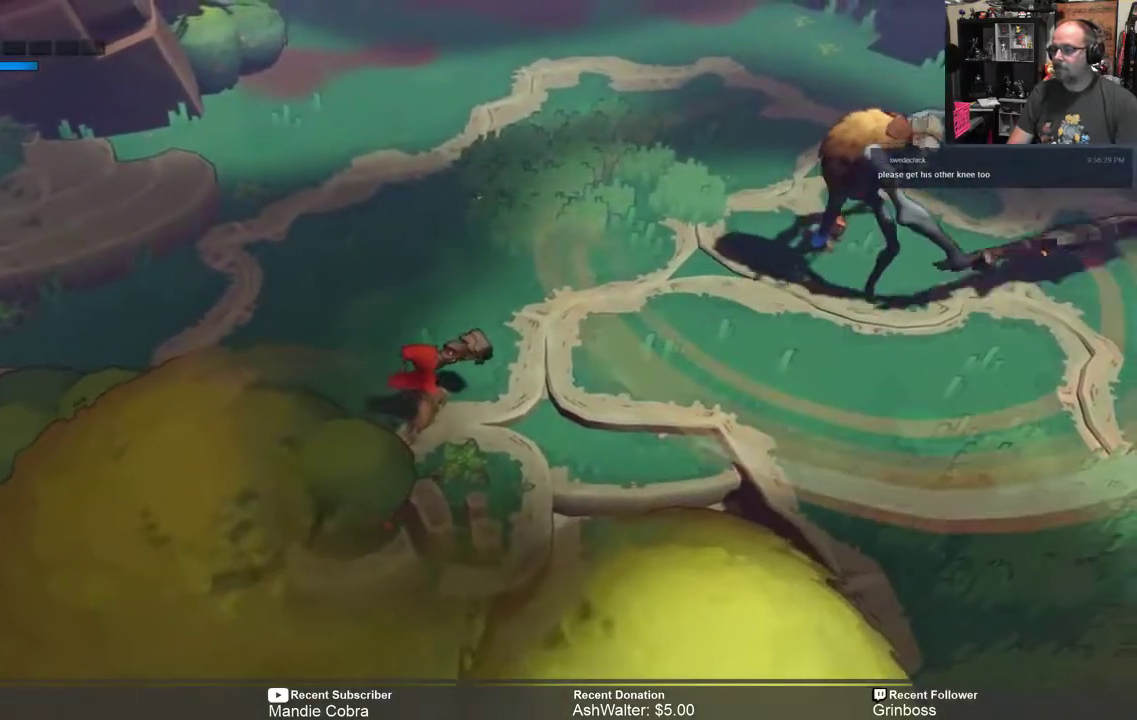
{"buttons": ["R2"], "left_stick": "left", "right_stick": "center", "events": [[233, "L1", "up"], [300, "left_stick", "left"]]}
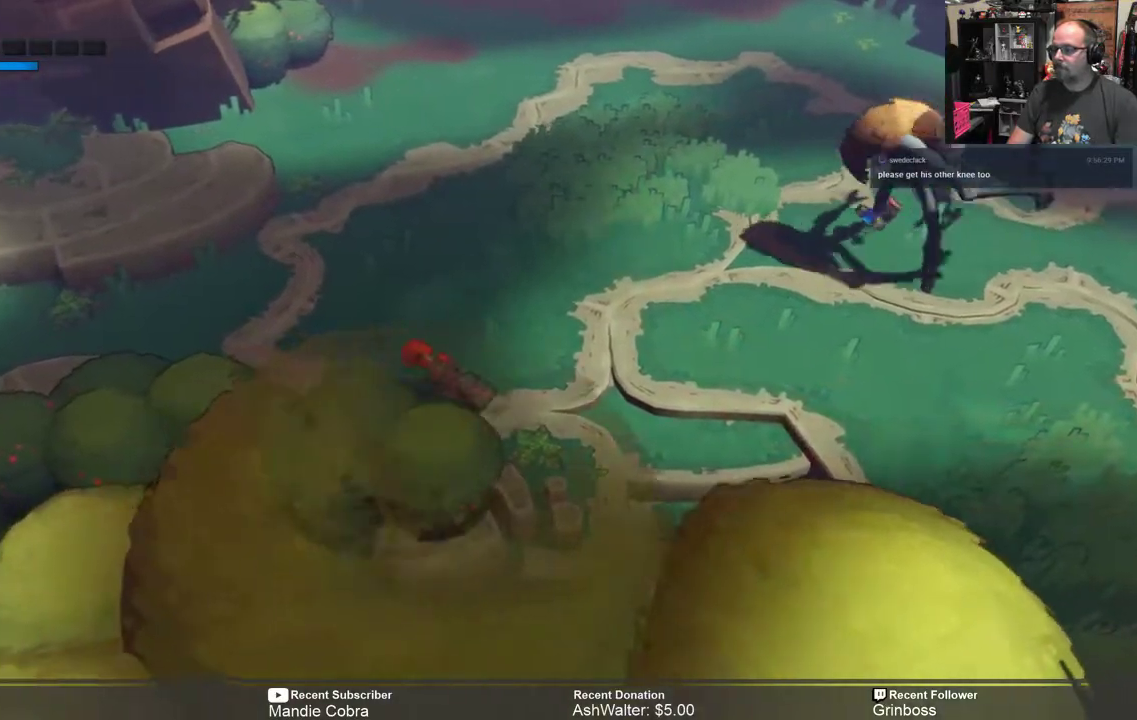
{"buttons": ["R2"], "left_stick": "up-right", "right_stick": "center", "events": [[200, "left_stick", "up"], [333, "left_stick", "up-right"]]}
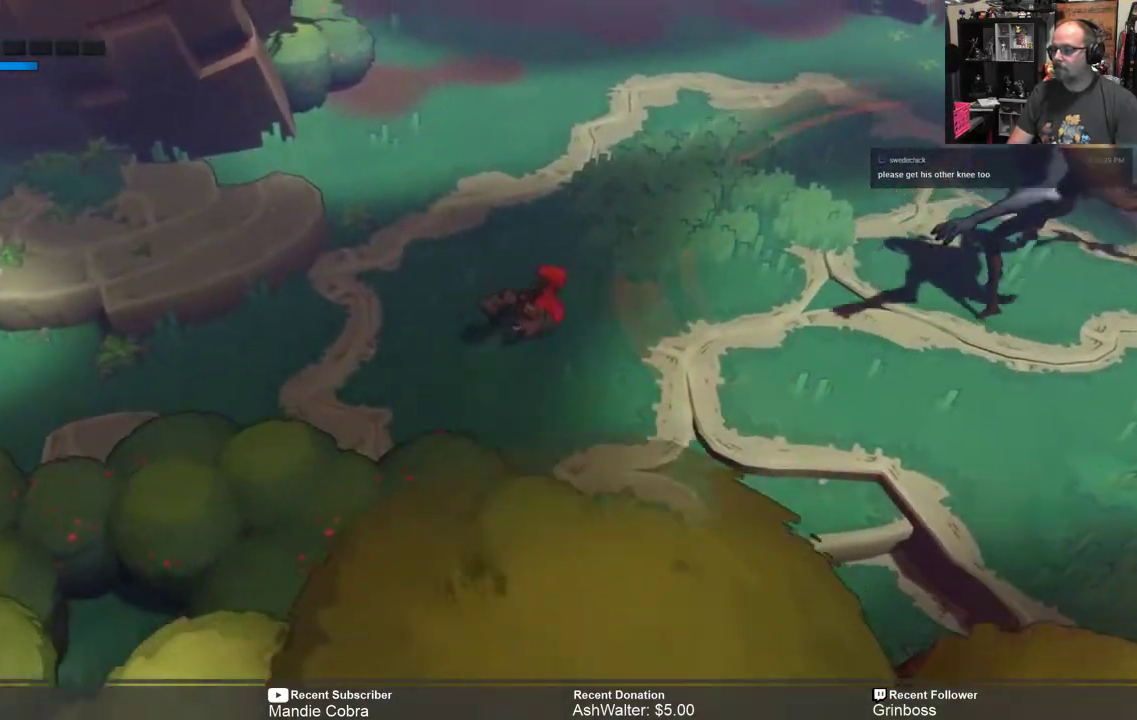
{"buttons": ["R2"], "left_stick": "left", "right_stick": "center", "events": [[100, "left_stick", "left"]]}
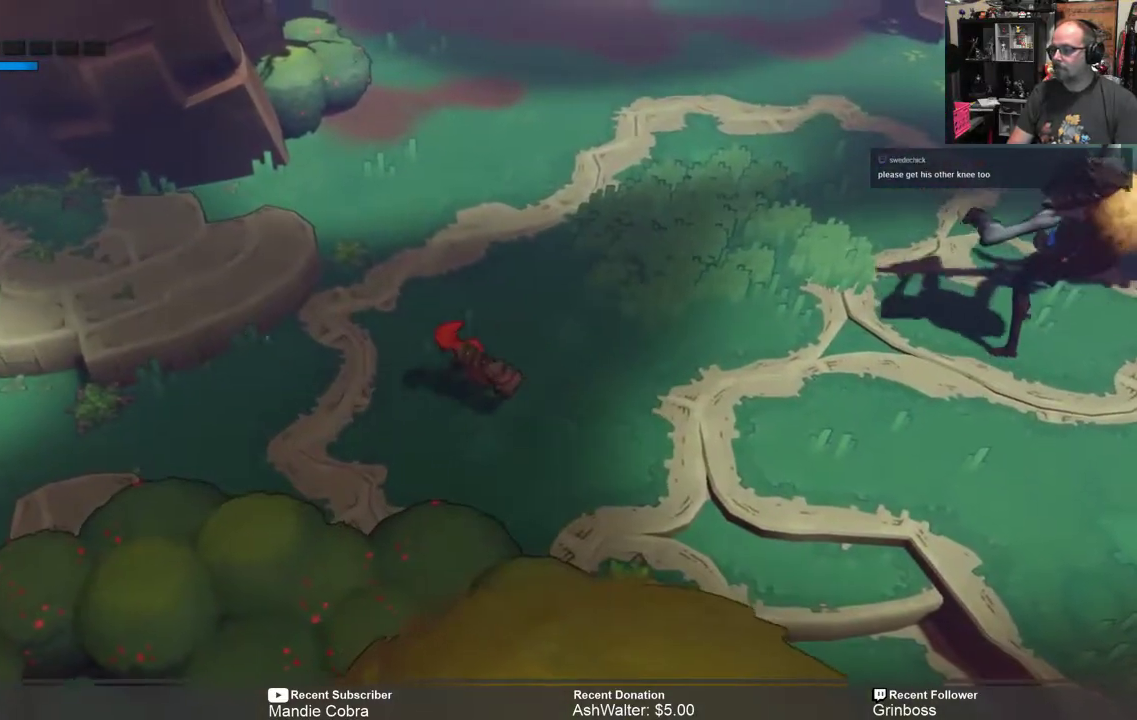
{"buttons": ["R2"], "left_stick": "up", "right_stick": "center", "events": [[317, "left_stick", "down-right"], [417, "left_stick", "up"]]}
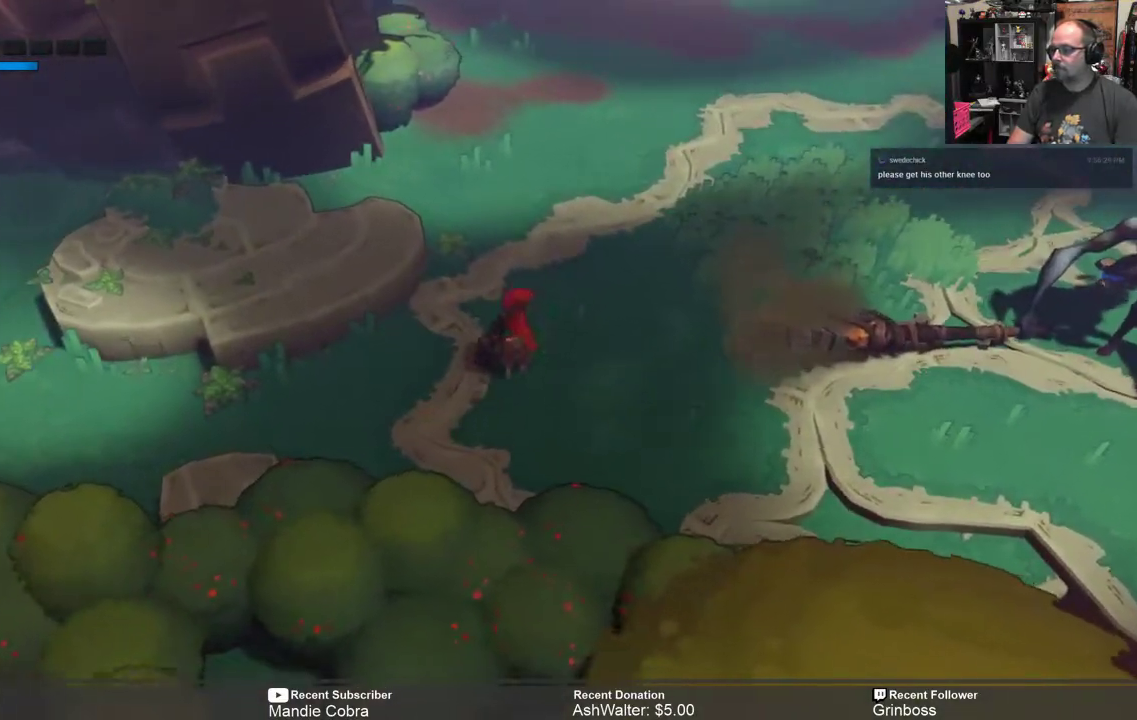
{"buttons": ["R2"], "left_stick": "up-right", "right_stick": "center", "events": [[150, "left_stick", "up-right"]]}
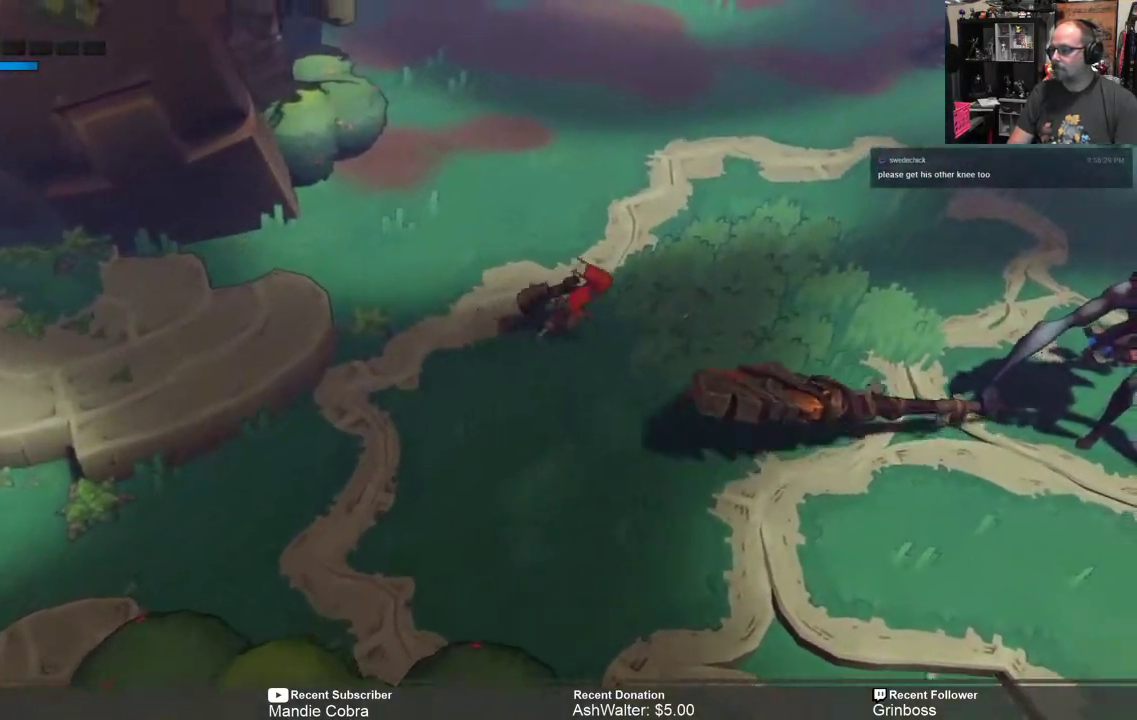
{"buttons": ["L1", "R2"], "left_stick": "center", "right_stick": "center", "events": [[117, "left_stick", "right"], [217, "L1", "down"], [250, "left_stick", "center"]]}
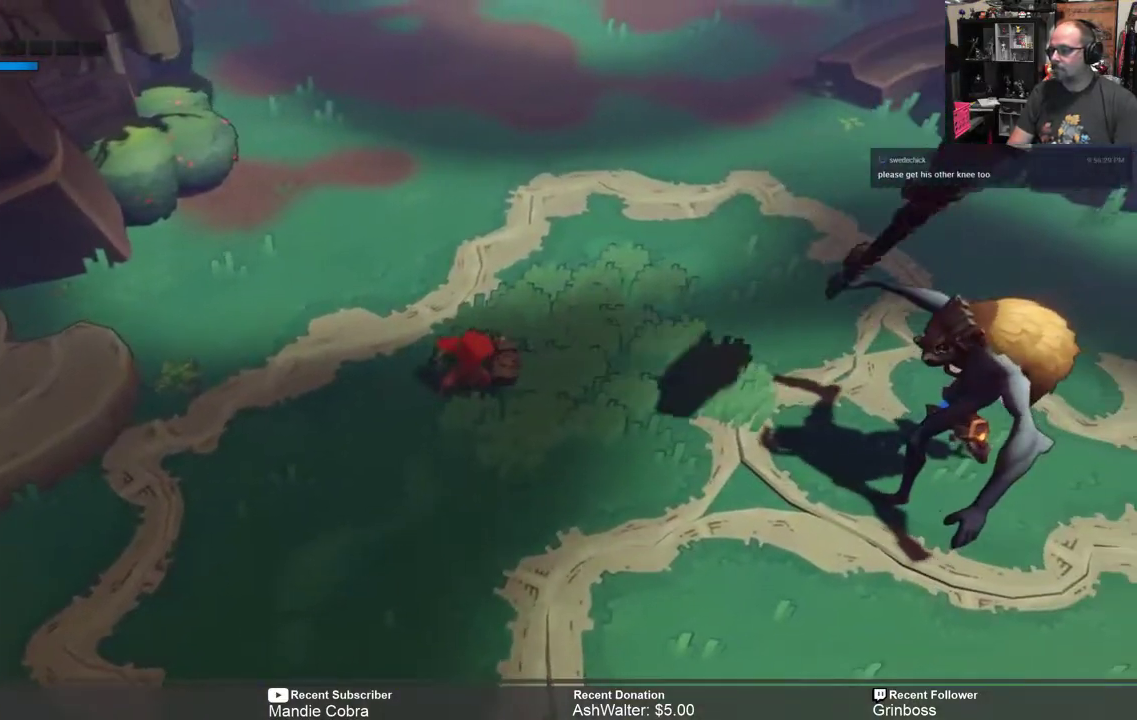
{"buttons": ["L1", "R2"], "left_stick": "center", "right_stick": "center", "events": []}
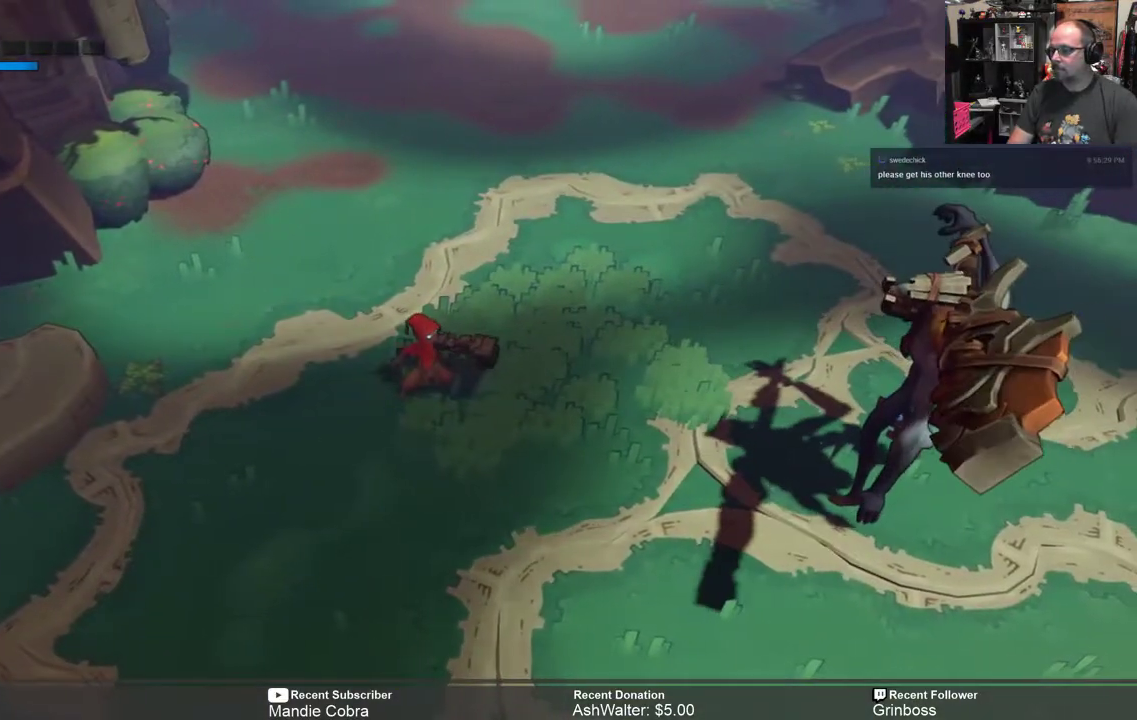
{"buttons": ["R2"], "left_stick": "left", "right_stick": "center", "events": [[100, "L1", "up"], [100, "left_stick", "left"]]}
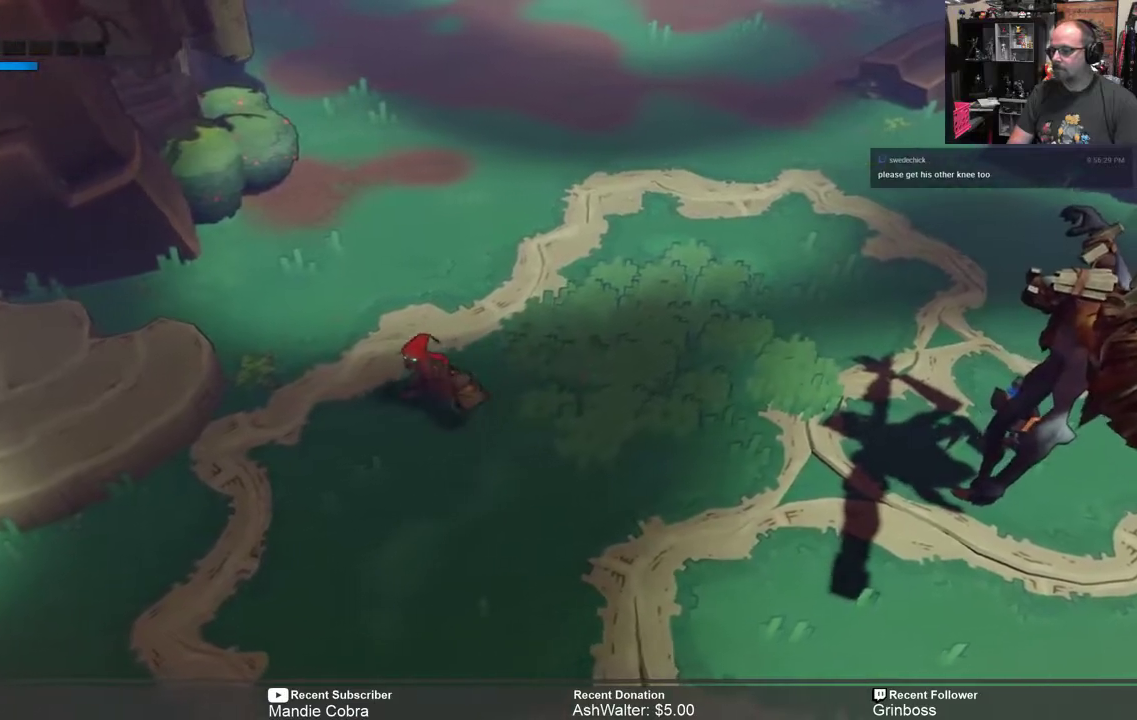
{"buttons": ["R2"], "left_stick": "down-right", "right_stick": "center", "events": [[67, "left_stick", "down-left"], [267, "left_stick", "down"], [433, "left_stick", "down-right"]]}
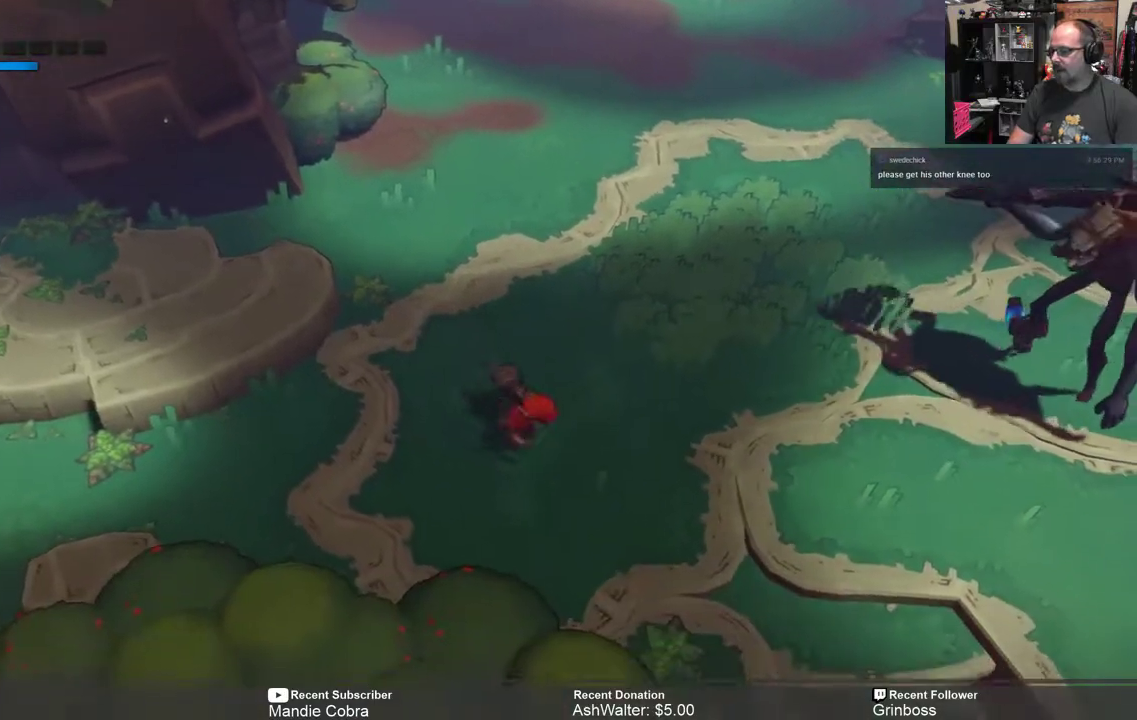
{"buttons": ["R2"], "left_stick": "left", "right_stick": "center", "events": [[350, "left_stick", "down-left"], [467, "left_stick", "left"]]}
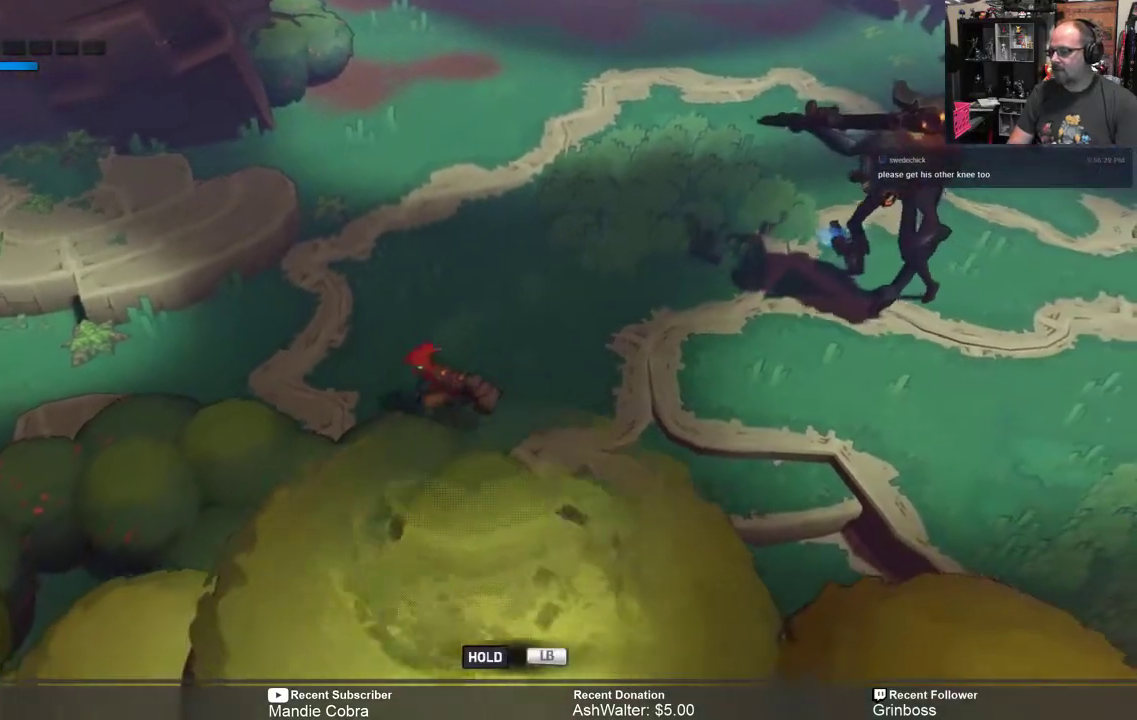
{"buttons": ["R2"], "left_stick": "up-left", "right_stick": "center", "events": [[150, "left_stick", "up-left"]]}
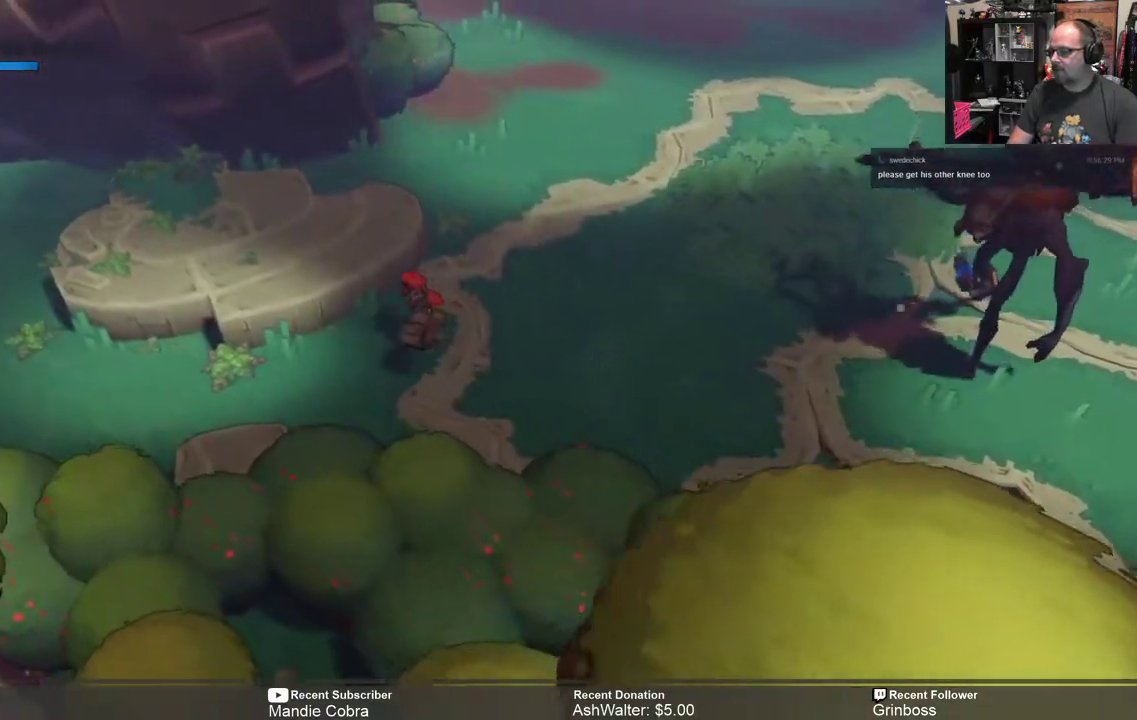
{"buttons": ["R2"], "left_stick": "right", "right_stick": "center", "events": [[100, "left_stick", "left"], [350, "left_stick", "down"], [417, "left_stick", "right"]]}
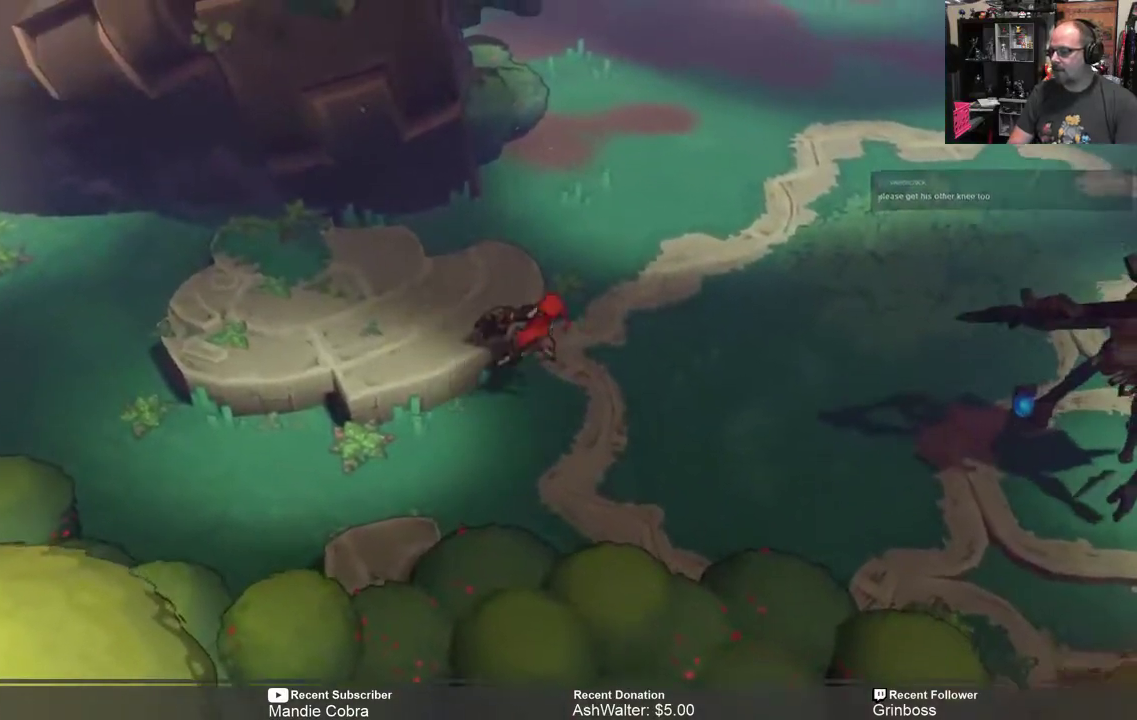
{"buttons": ["R2"], "left_stick": "up-right", "right_stick": "center", "events": [[17, "left_stick", "up-right"]]}
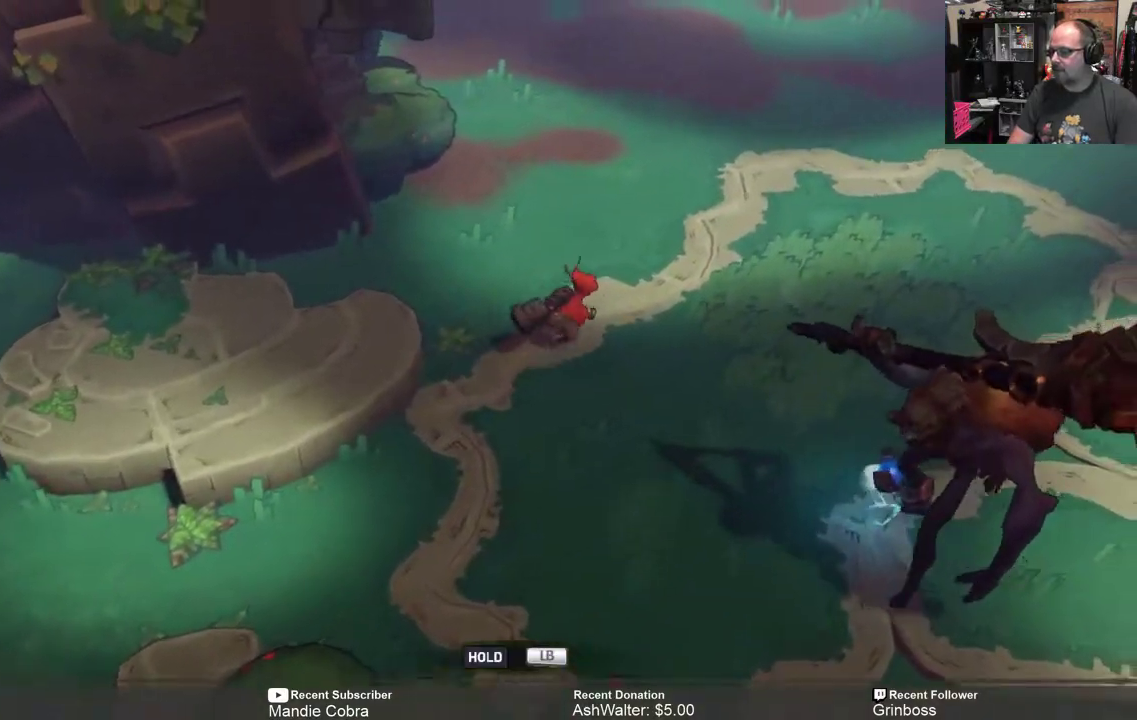
{"buttons": ["R2"], "left_stick": "up-right", "right_stick": "center", "events": []}
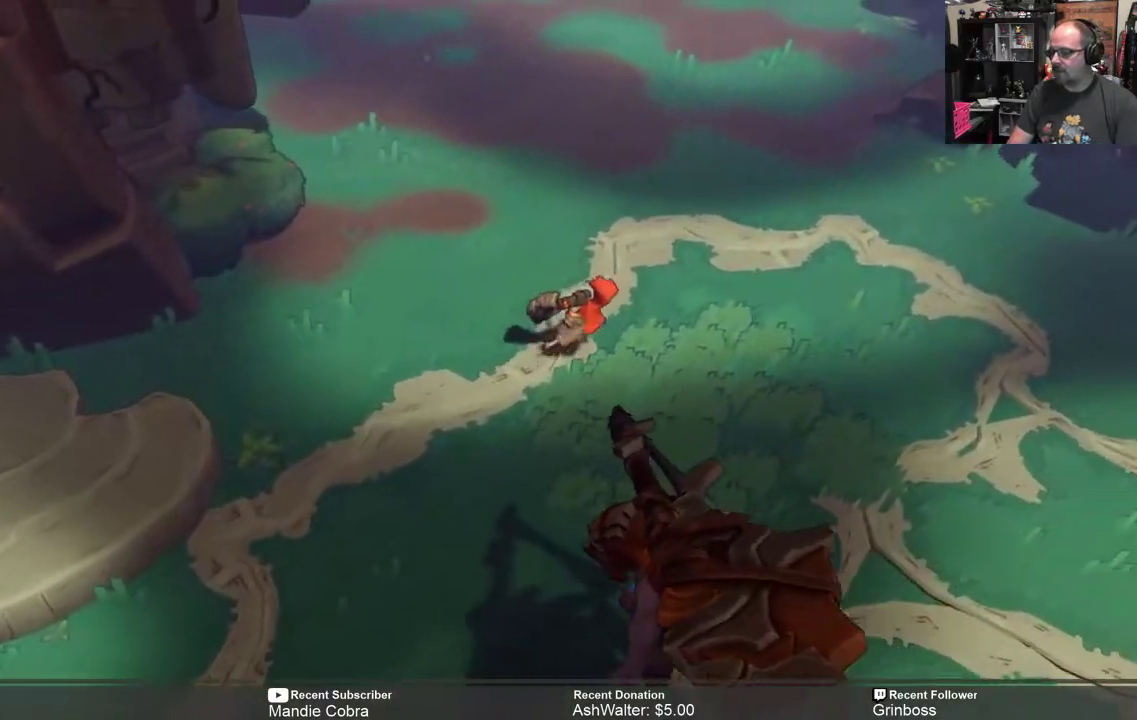
{"buttons": ["R2"], "left_stick": "down-right", "right_stick": "center", "events": [[17, "left_stick", "right"], [117, "left_stick", "down-right"]]}
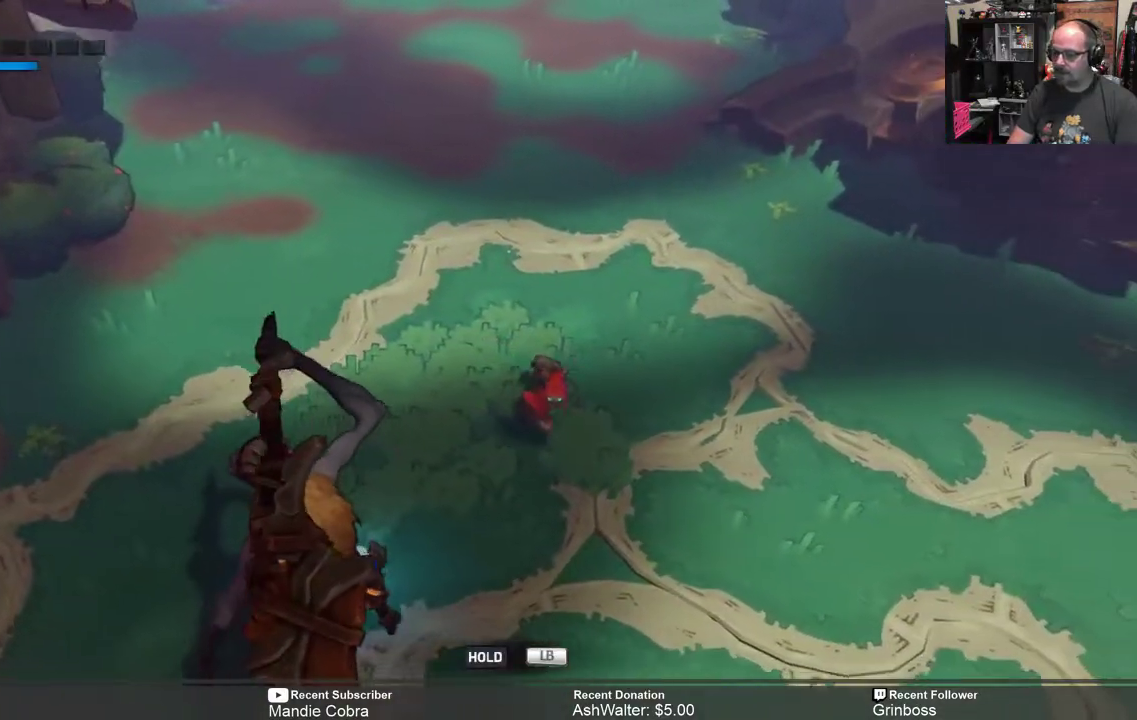
{"buttons": ["R2"], "left_stick": "down-right", "right_stick": "center", "events": []}
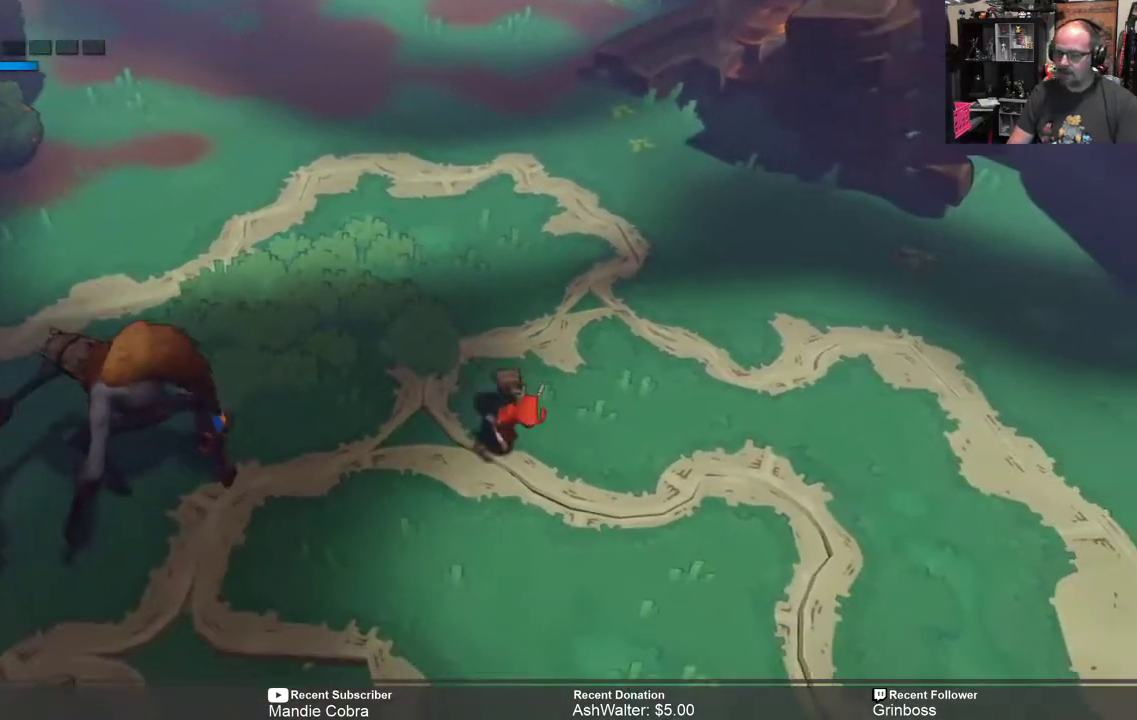
{"buttons": ["R2"], "left_stick": "right", "right_stick": "center", "events": [[83, "left_stick", "right"]]}
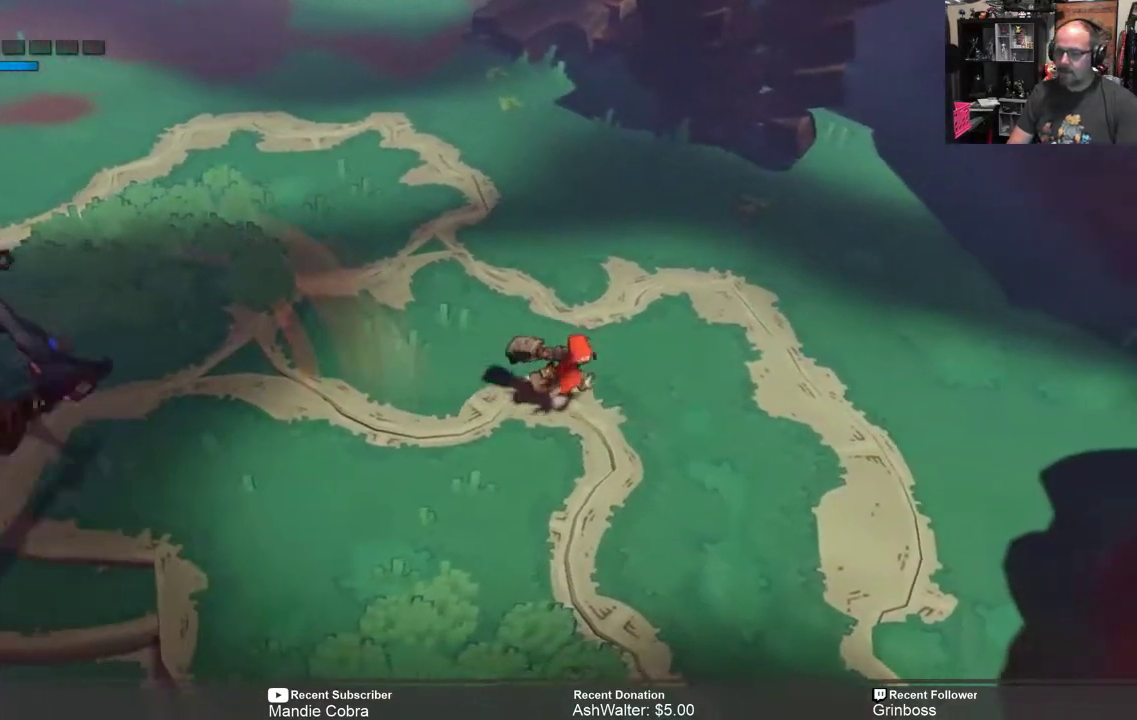
{"buttons": ["R2"], "left_stick": "down", "right_stick": "center", "events": [[117, "left_stick", "down-right"], [367, "left_stick", "down"]]}
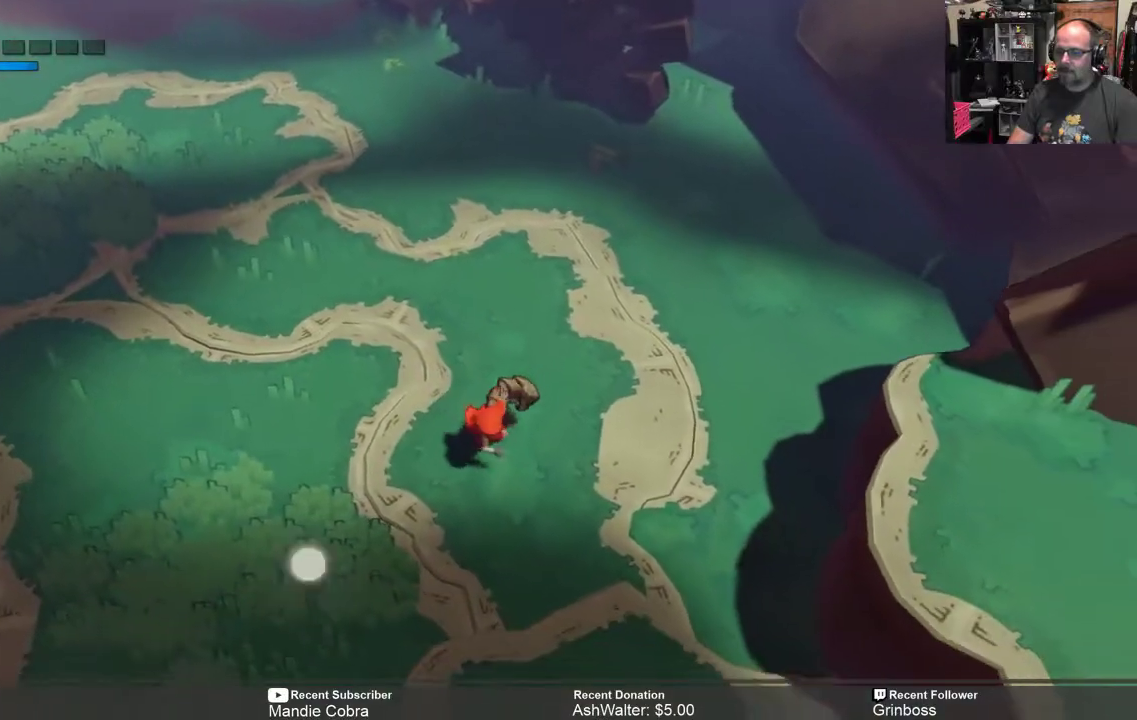
{"buttons": ["R2"], "left_stick": "left", "right_stick": "center", "events": [[100, "left_stick", "down-left"], [317, "left_stick", "left"]]}
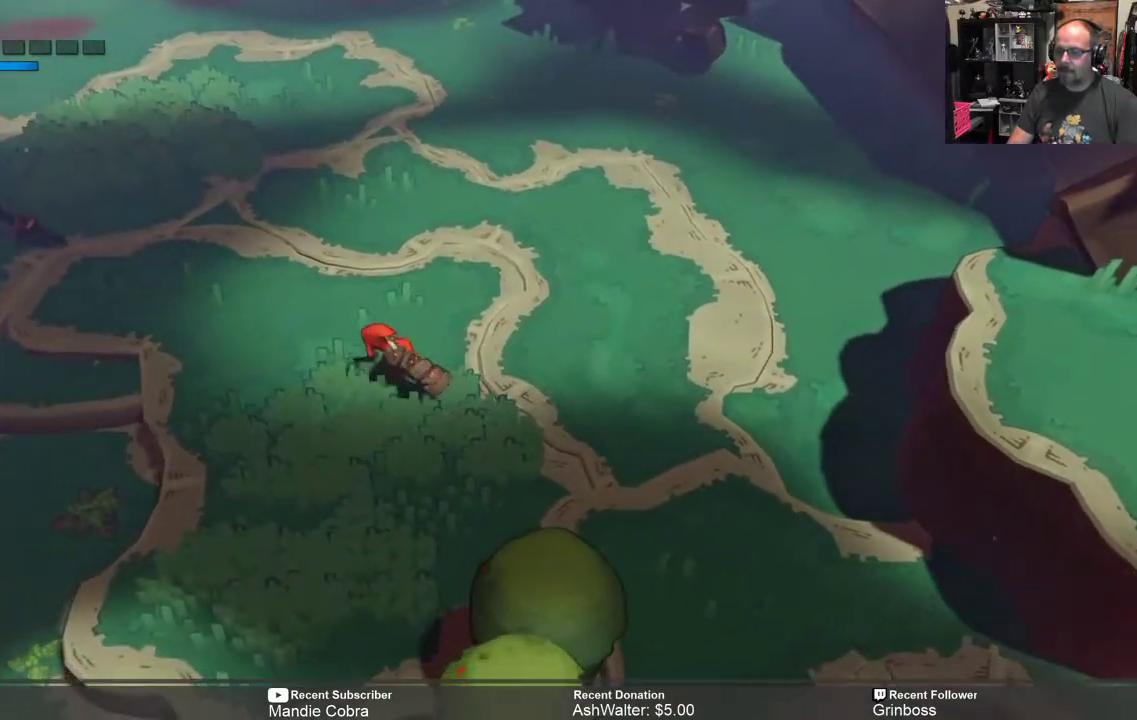
{"buttons": ["L1", "R2"], "left_stick": "center", "right_stick": "center", "events": [[33, "left_stick", "center"], [250, "L1", "down"]]}
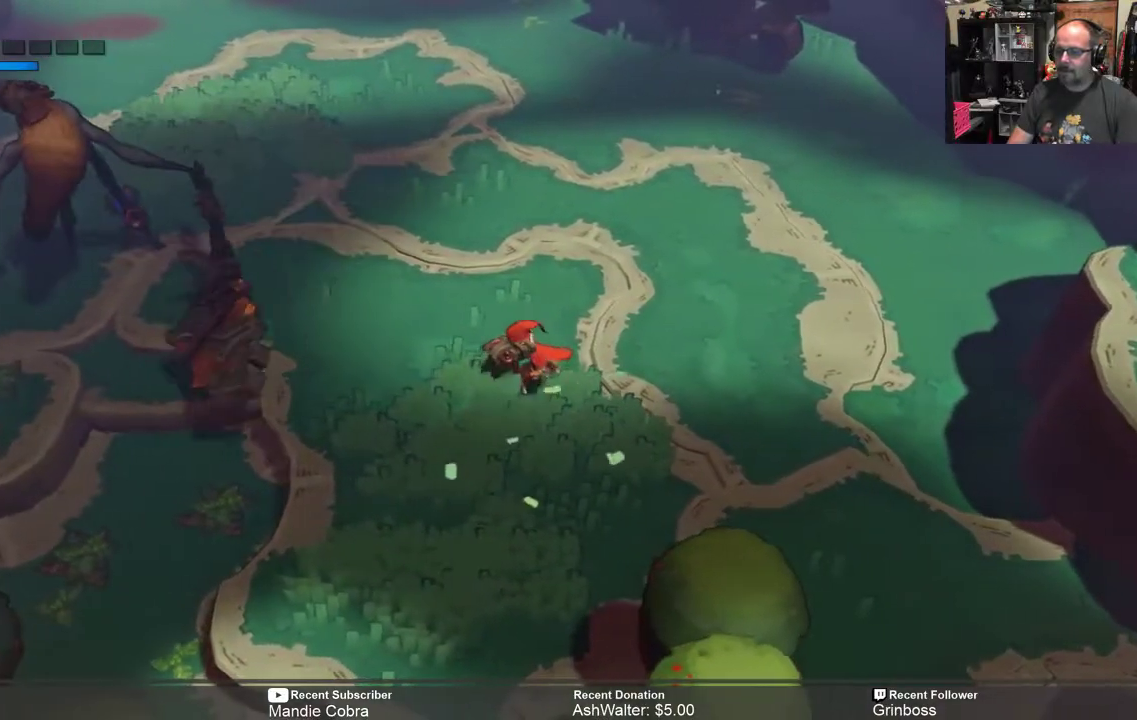
{"buttons": ["L1", "R2"], "left_stick": "center", "right_stick": "center", "events": []}
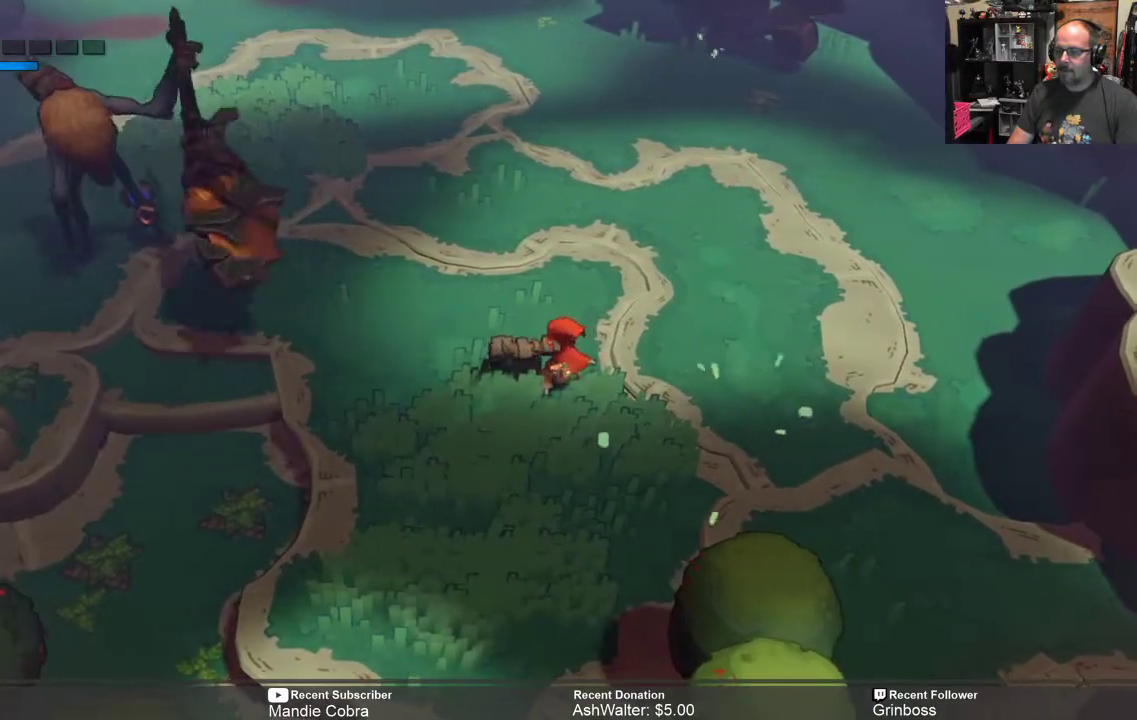
{"buttons": ["R2"], "left_stick": "up-left", "right_stick": "center", "events": [[33, "L1", "up"], [33, "left_stick", "up-right"], [333, "left_stick", "up"], [467, "left_stick", "up-left"]]}
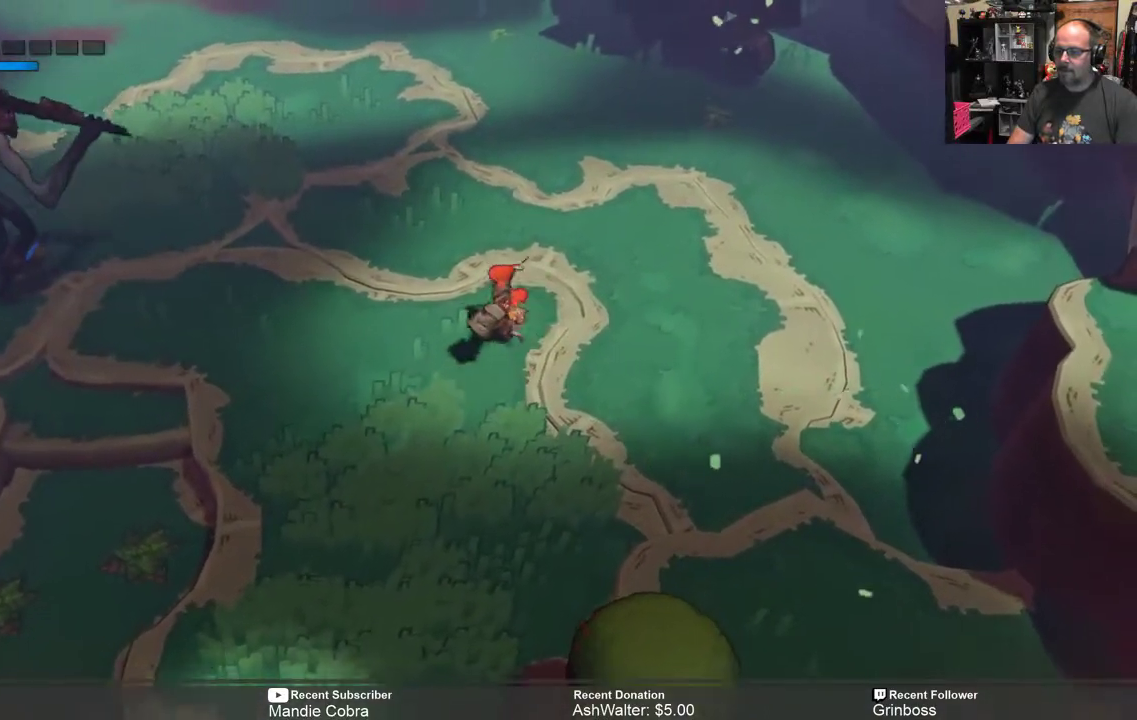
{"buttons": ["L1", "R2"], "left_stick": "center", "right_stick": "center", "events": [[133, "L1", "down"], [233, "left_stick", "center"]]}
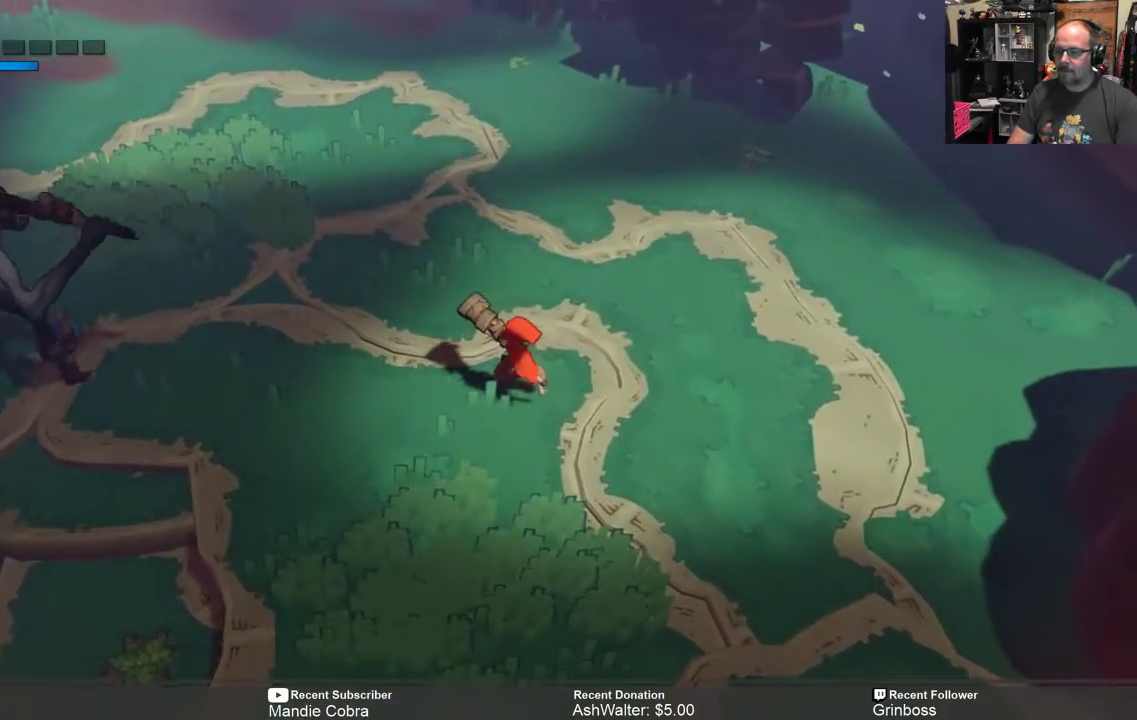
{"buttons": ["R2"], "left_stick": "right", "right_stick": "center", "events": [[17, "left_stick", "right"], [450, "L1", "up"]]}